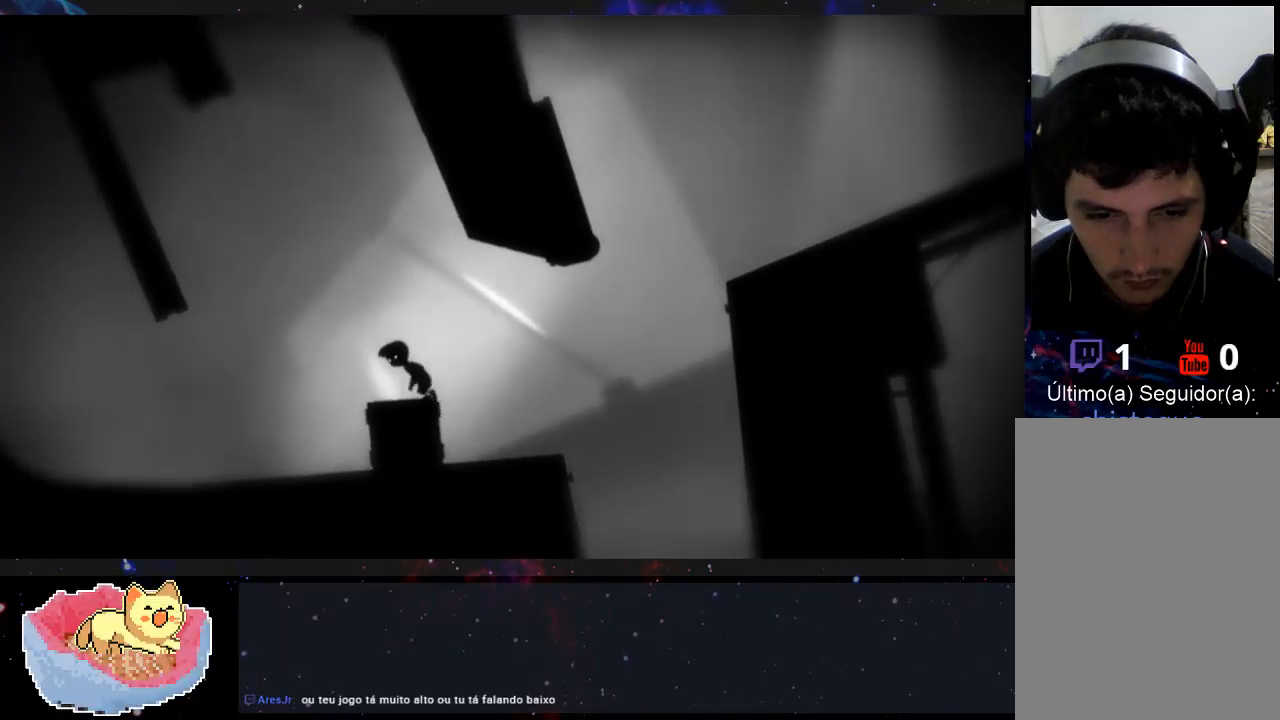
Gameplay with a controller (Xbox layout); each line is a JSON object with the inputs held at the frame after it (dt_ms = milliseconds from this image to that frame). "events" lists button and stick changes between this image and that frame as [ms after this image, input, new state], when the widget could be followed in between. Not read: L3 R3.
{"dt_ms": 500, "buttons": [], "left_stick": "up-left", "right_stick": "center", "events": []}
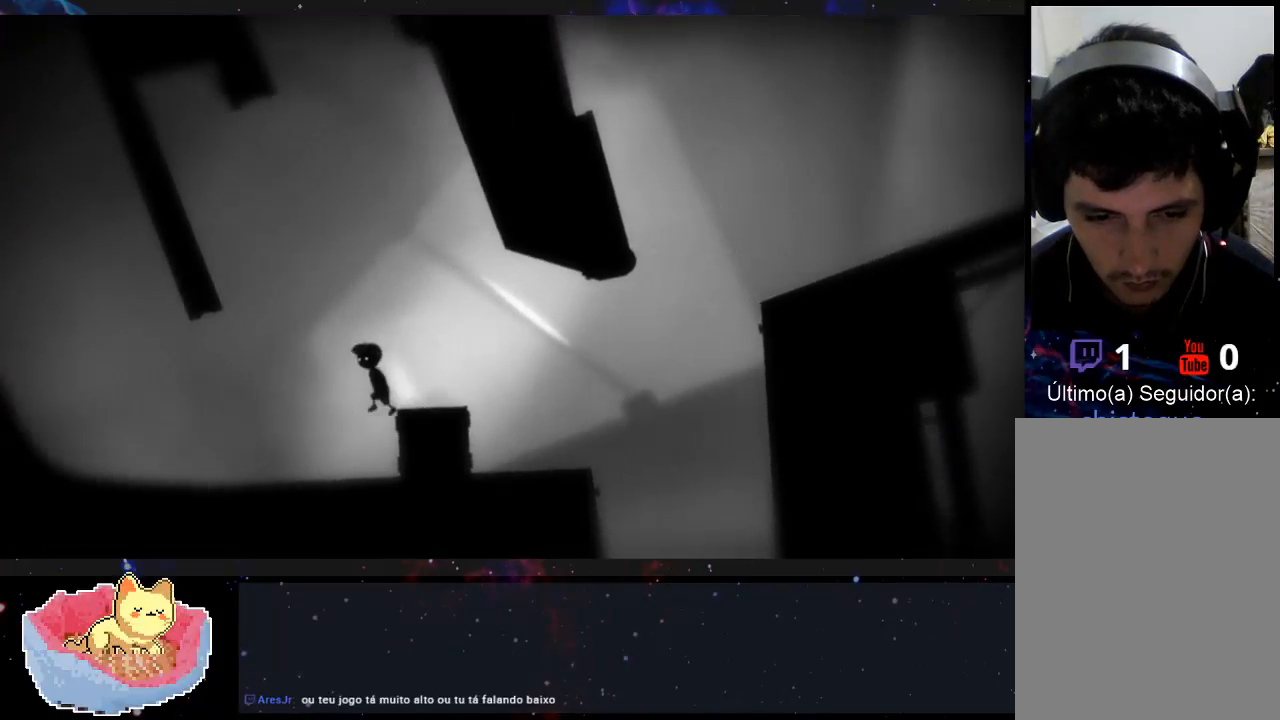
{"dt_ms": 500, "buttons": [], "left_stick": "right", "right_stick": "center", "events": [[167, "left_stick", "right"]]}
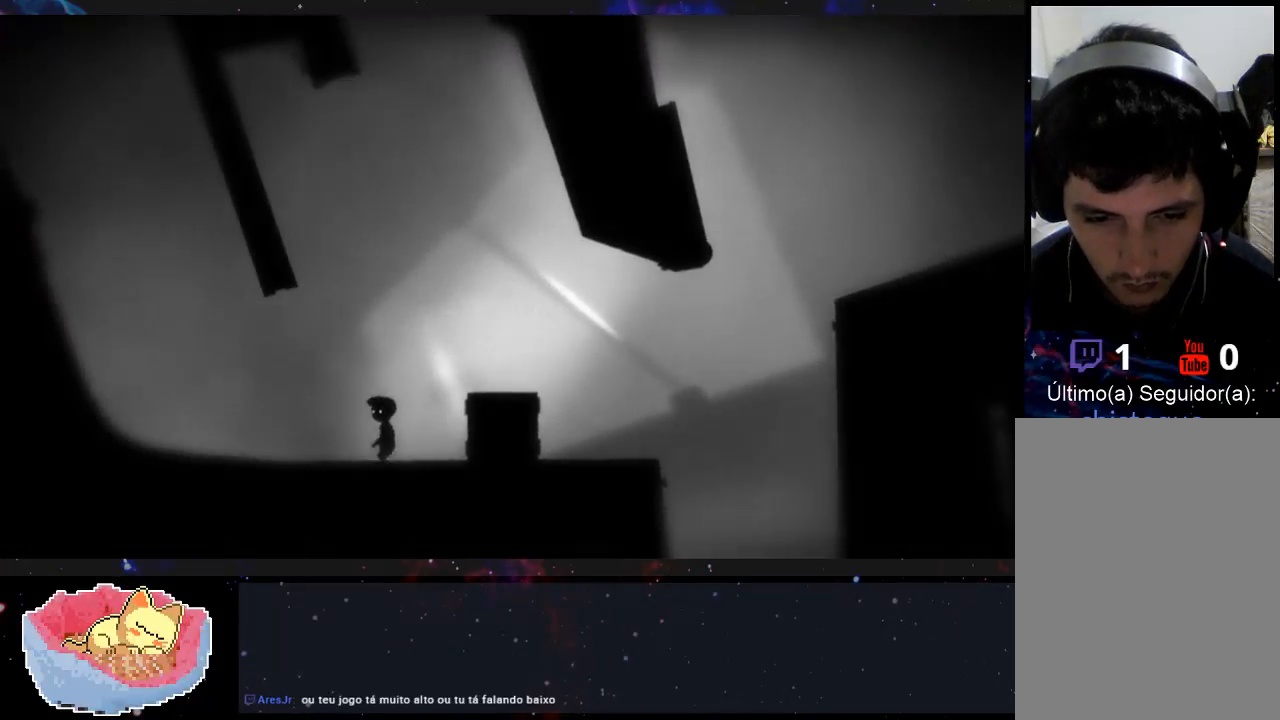
{"dt_ms": 500, "buttons": [], "left_stick": "right", "right_stick": "center", "events": []}
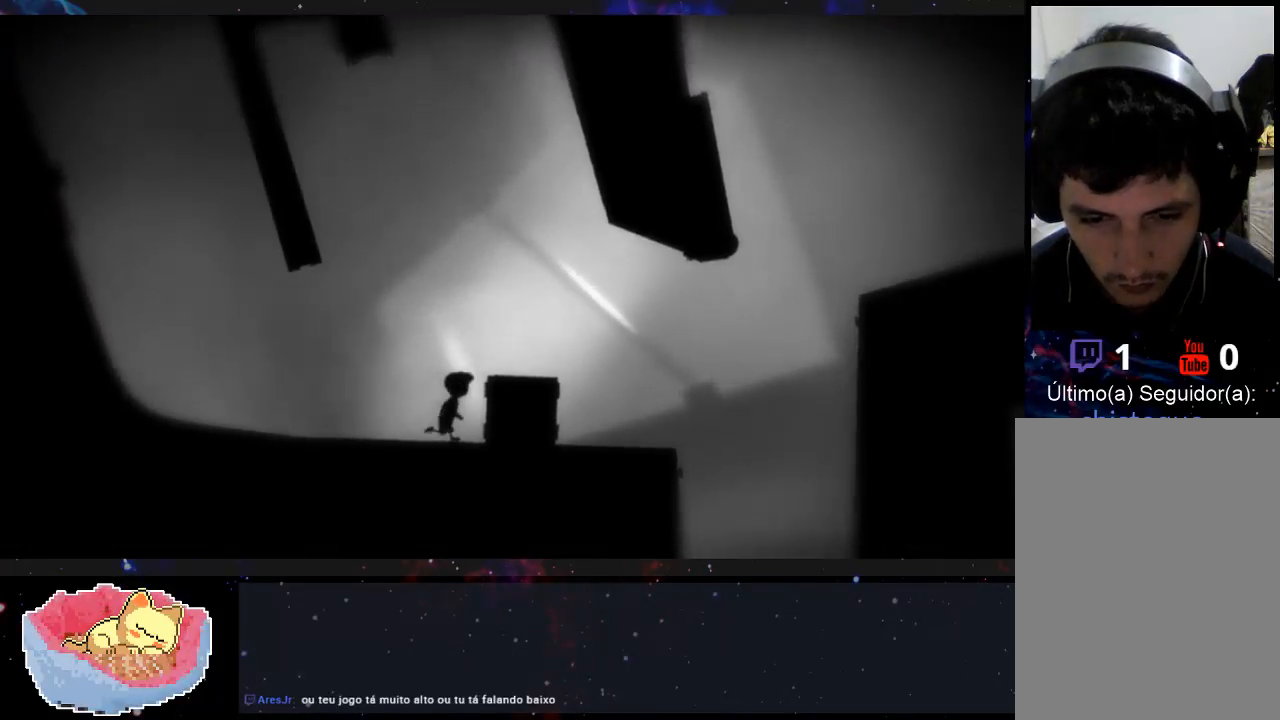
{"dt_ms": 500, "buttons": [], "left_stick": "right", "right_stick": "center", "events": []}
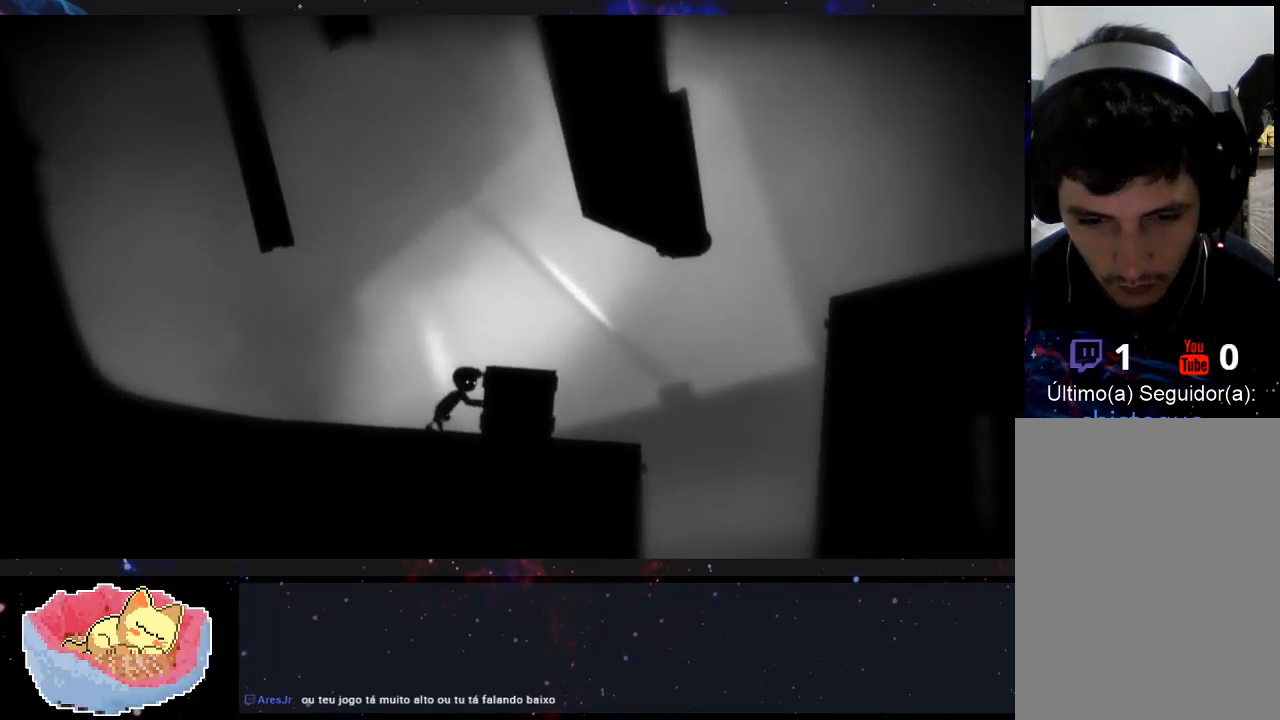
{"dt_ms": 1000, "buttons": [], "left_stick": "right", "right_stick": "center"}
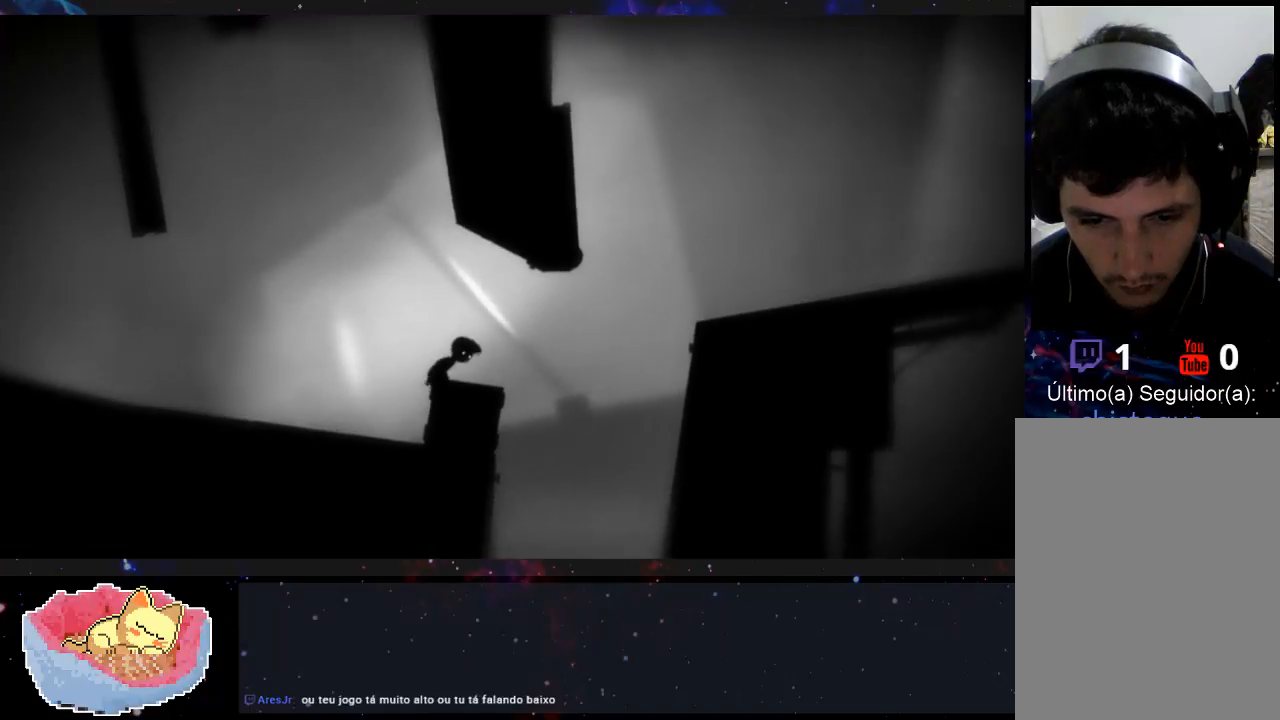
{"dt_ms": 500, "buttons": [], "left_stick": "right", "right_stick": "center", "events": []}
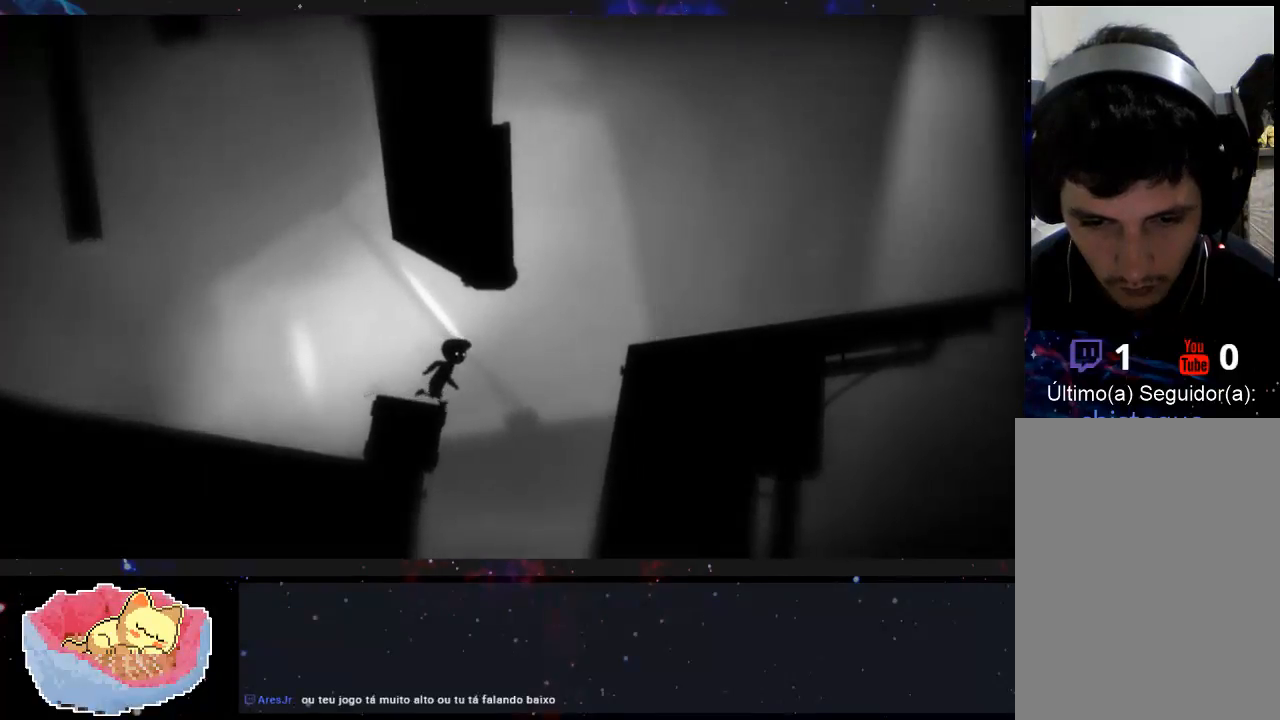
{"dt_ms": 500, "buttons": ["A"], "left_stick": "right", "right_stick": "center", "events": [[67, "A", "down"]]}
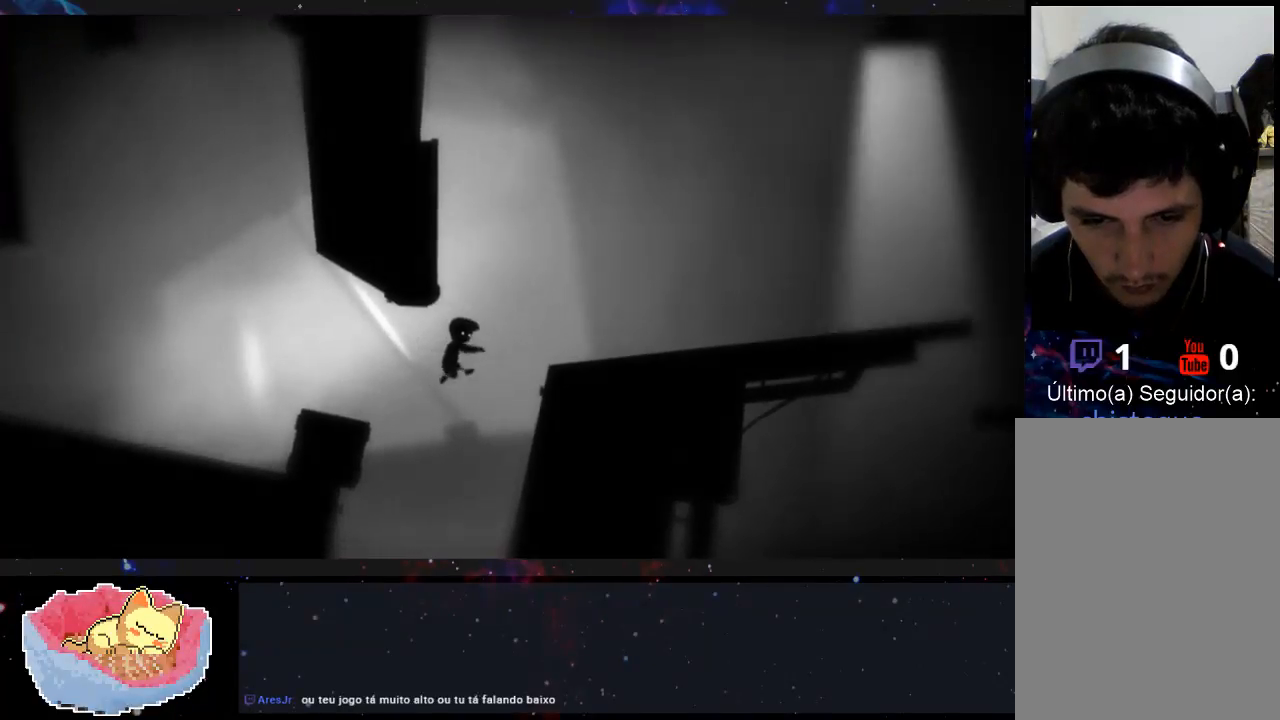
{"dt_ms": 500, "buttons": ["A"], "left_stick": "right", "right_stick": "center", "events": []}
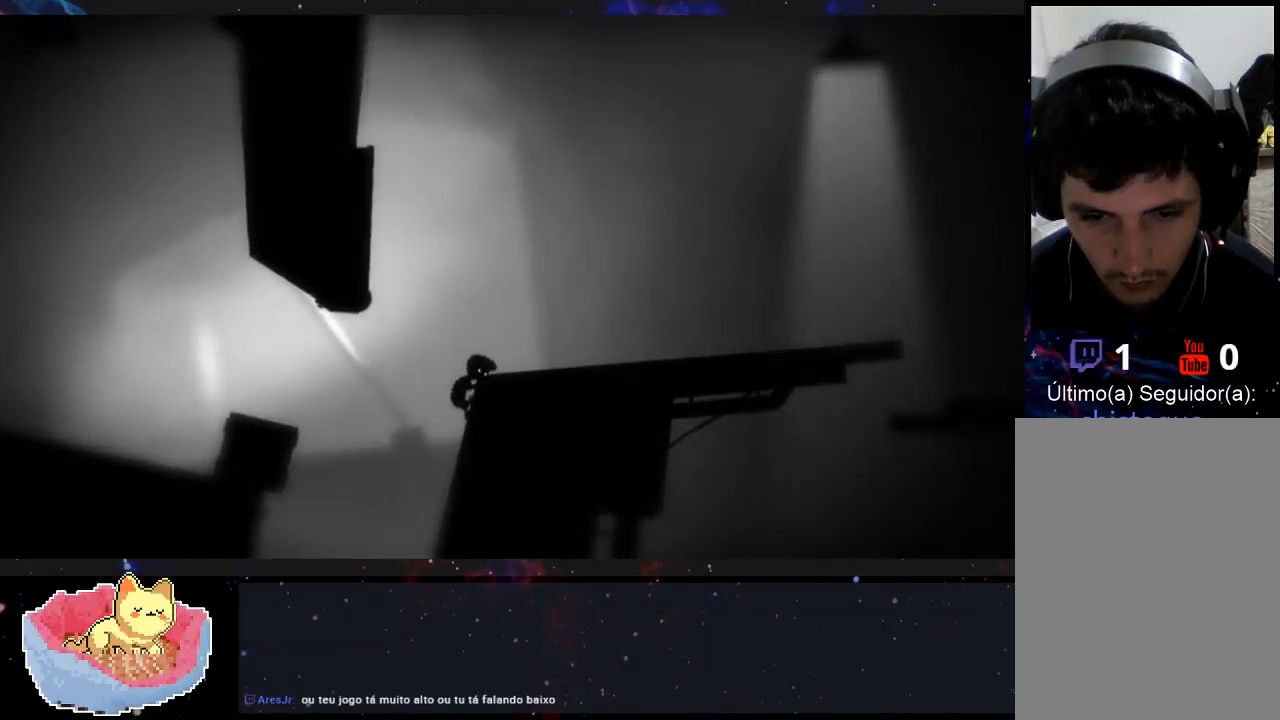
{"dt_ms": 500, "buttons": [], "left_stick": "right", "right_stick": "center", "events": [[33, "A", "up"]]}
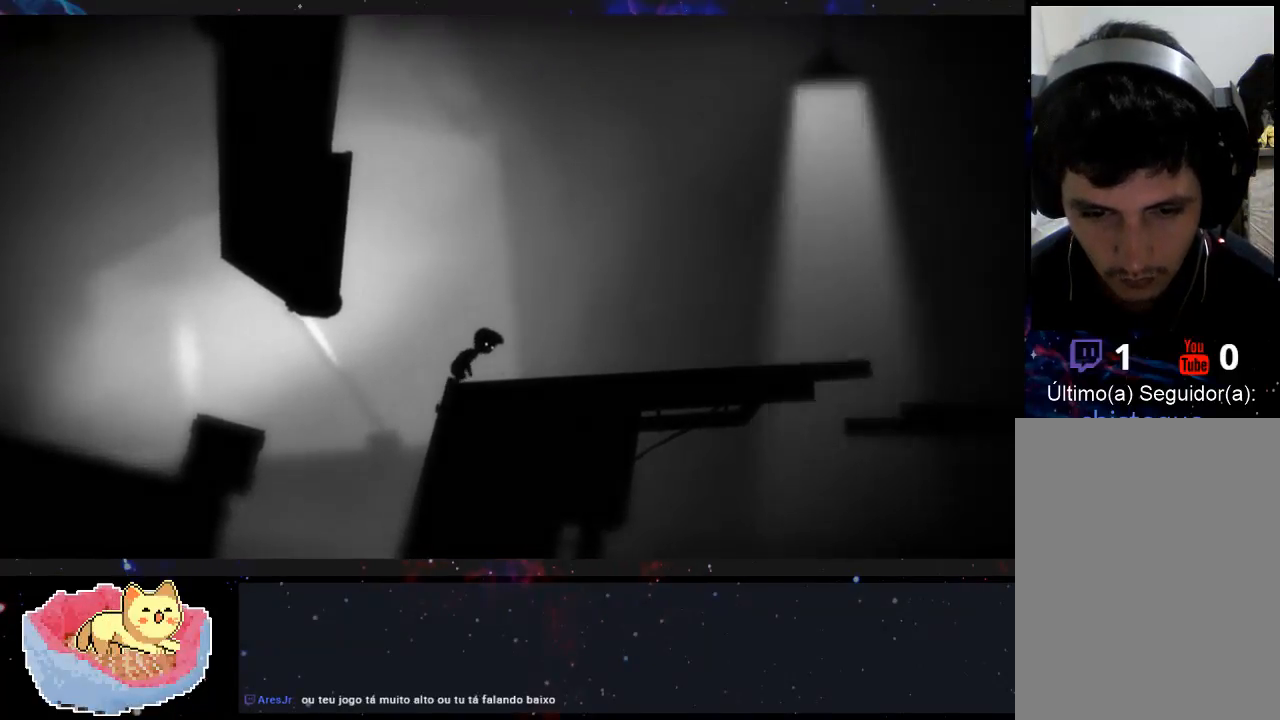
{"dt_ms": 500, "buttons": [], "left_stick": "right", "right_stick": "center", "events": []}
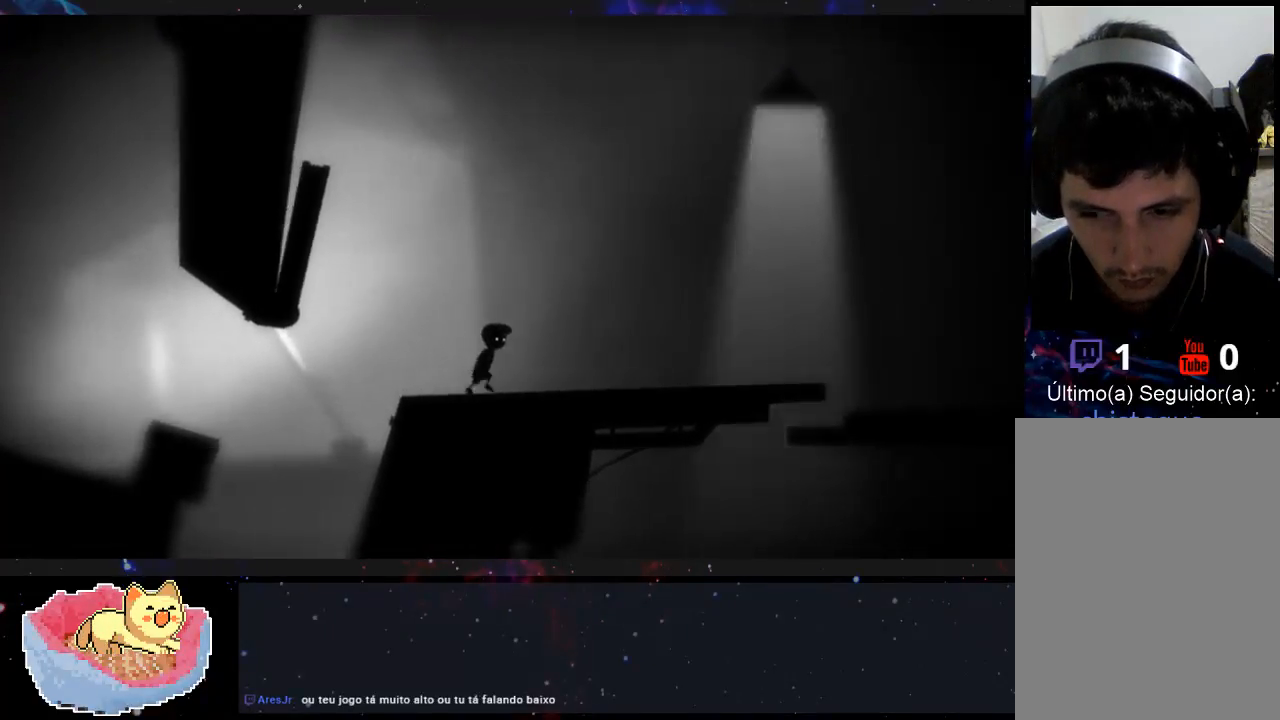
{"dt_ms": 500, "buttons": [], "left_stick": "right", "right_stick": "center", "events": []}
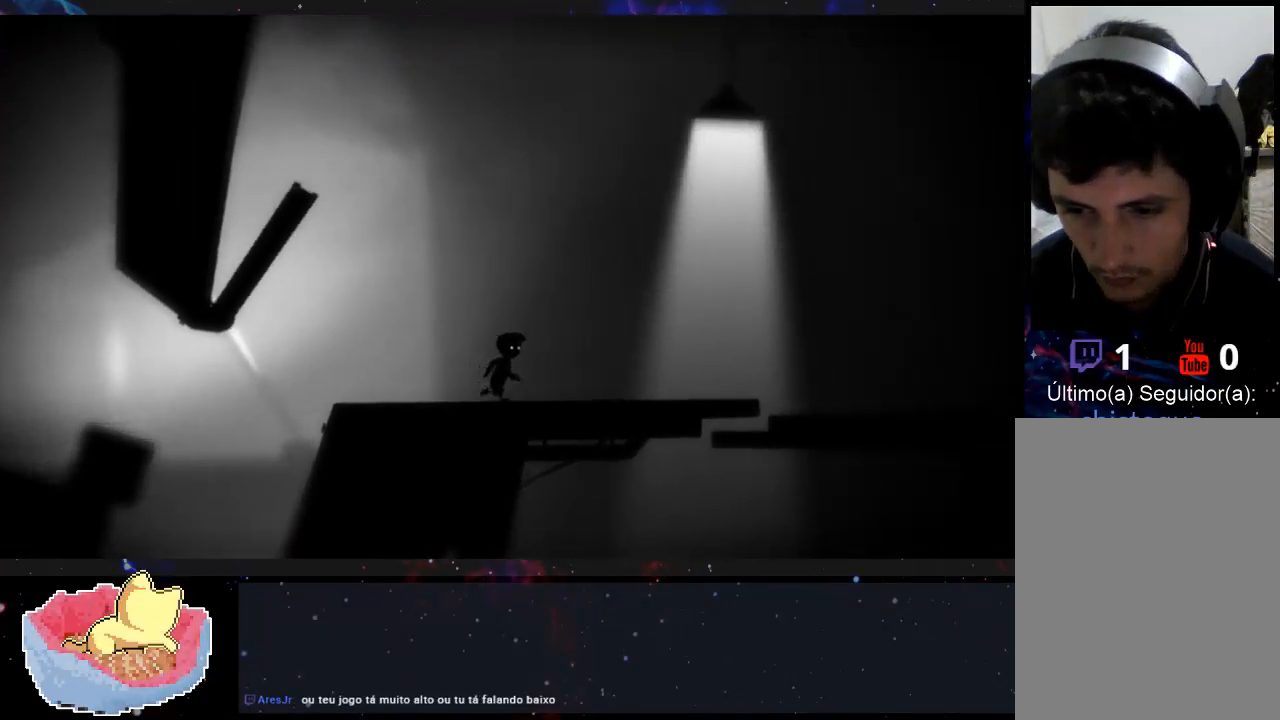
{"dt_ms": 500, "buttons": [], "left_stick": "right", "right_stick": "center", "events": []}
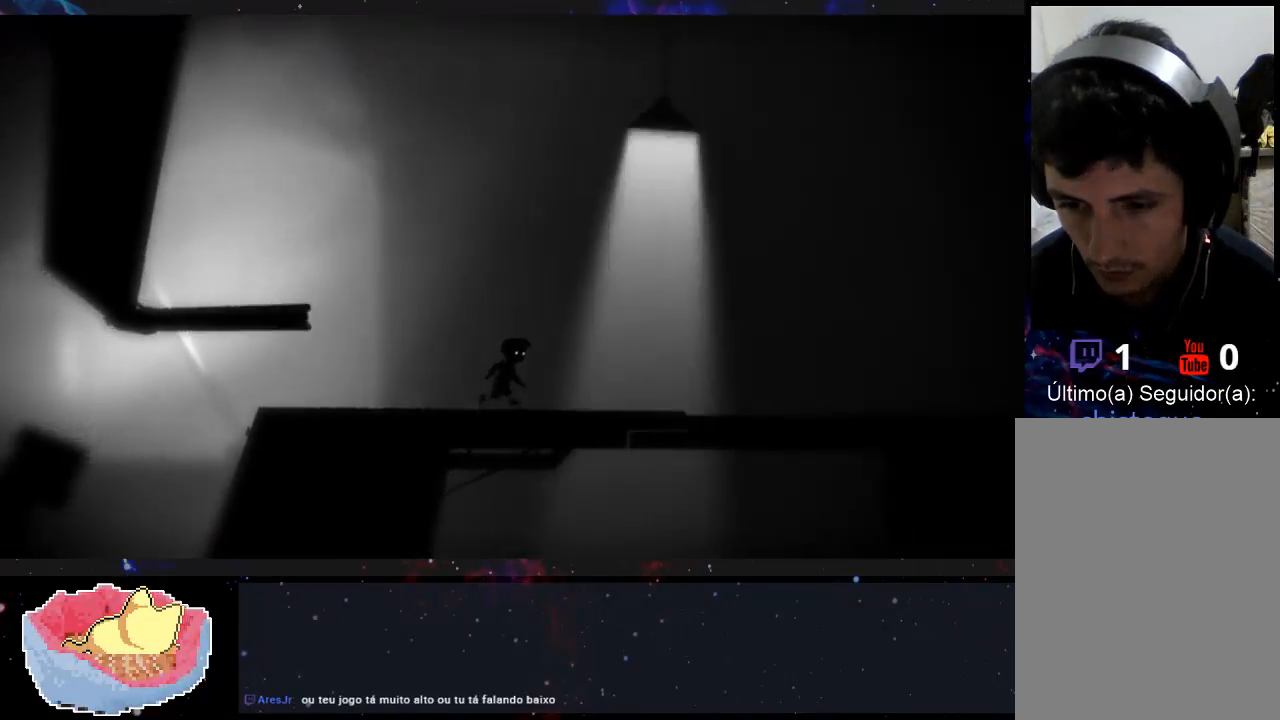
{"dt_ms": 500, "buttons": [], "left_stick": "right", "right_stick": "center", "events": []}
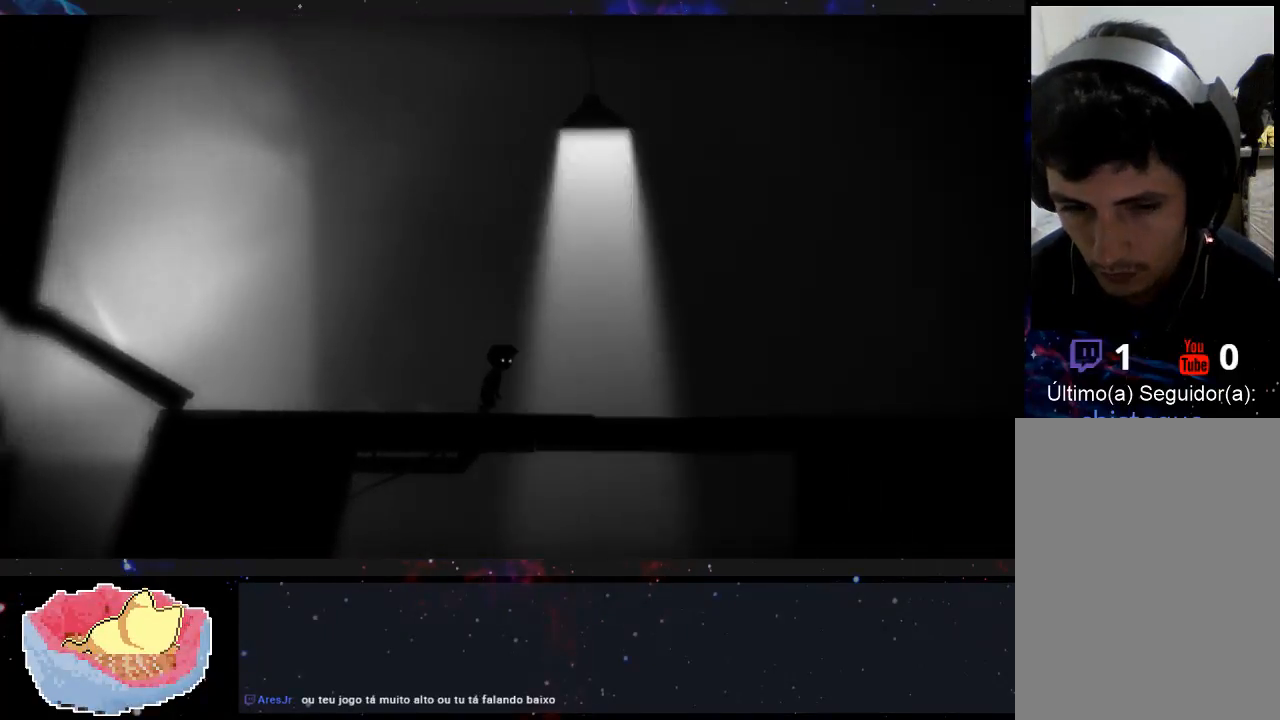
{"dt_ms": 500, "buttons": [], "left_stick": "right", "right_stick": "center", "events": []}
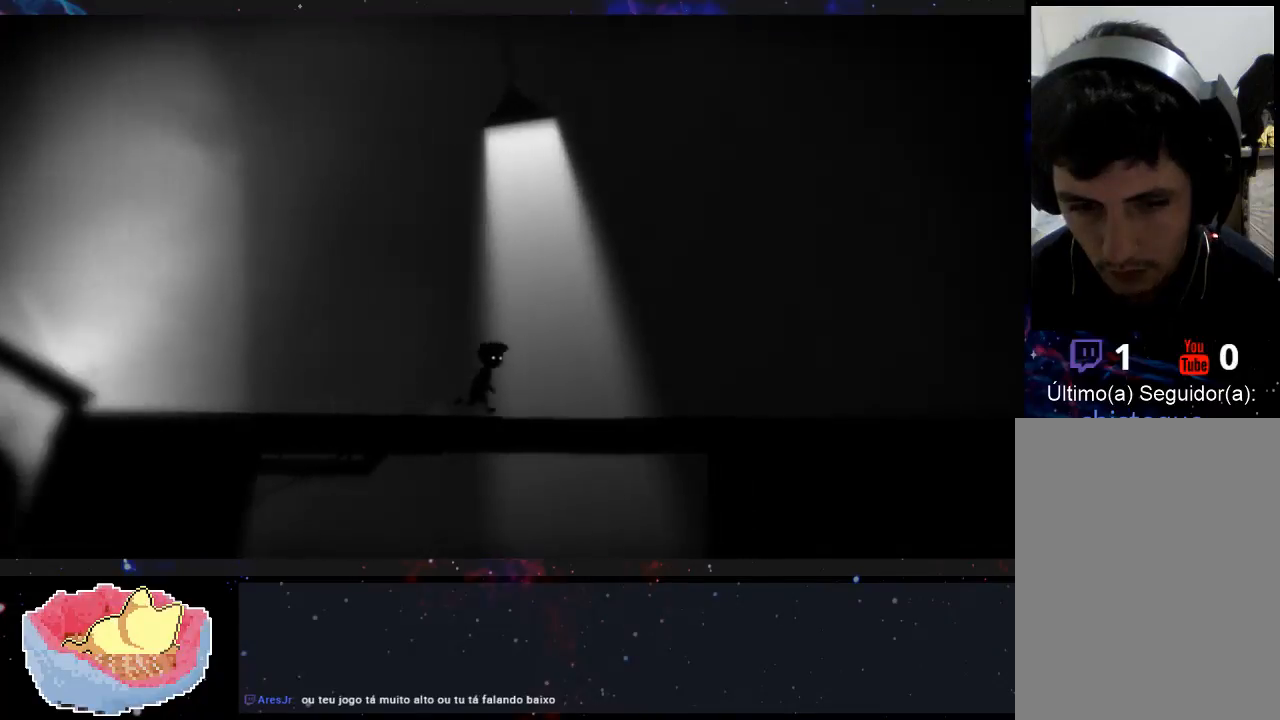
{"dt_ms": 500, "buttons": [], "left_stick": "right", "right_stick": "center", "events": []}
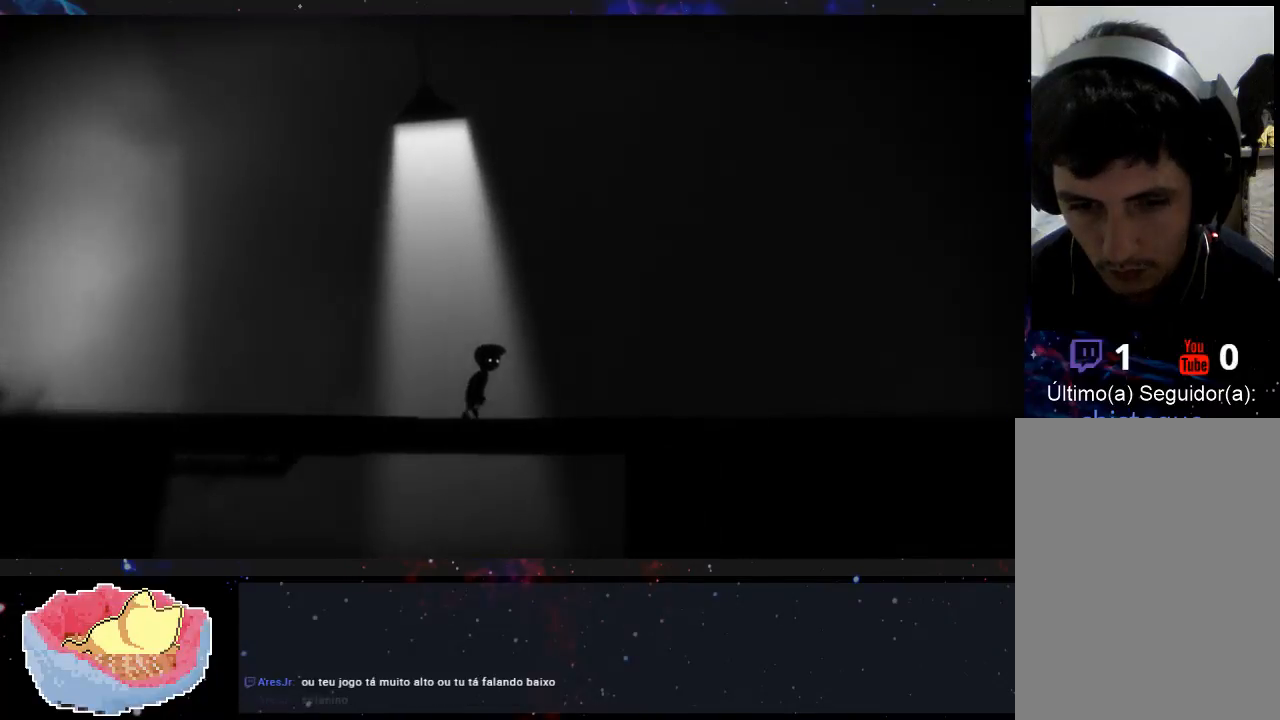
{"dt_ms": 500, "buttons": [], "left_stick": "right", "right_stick": "center", "events": []}
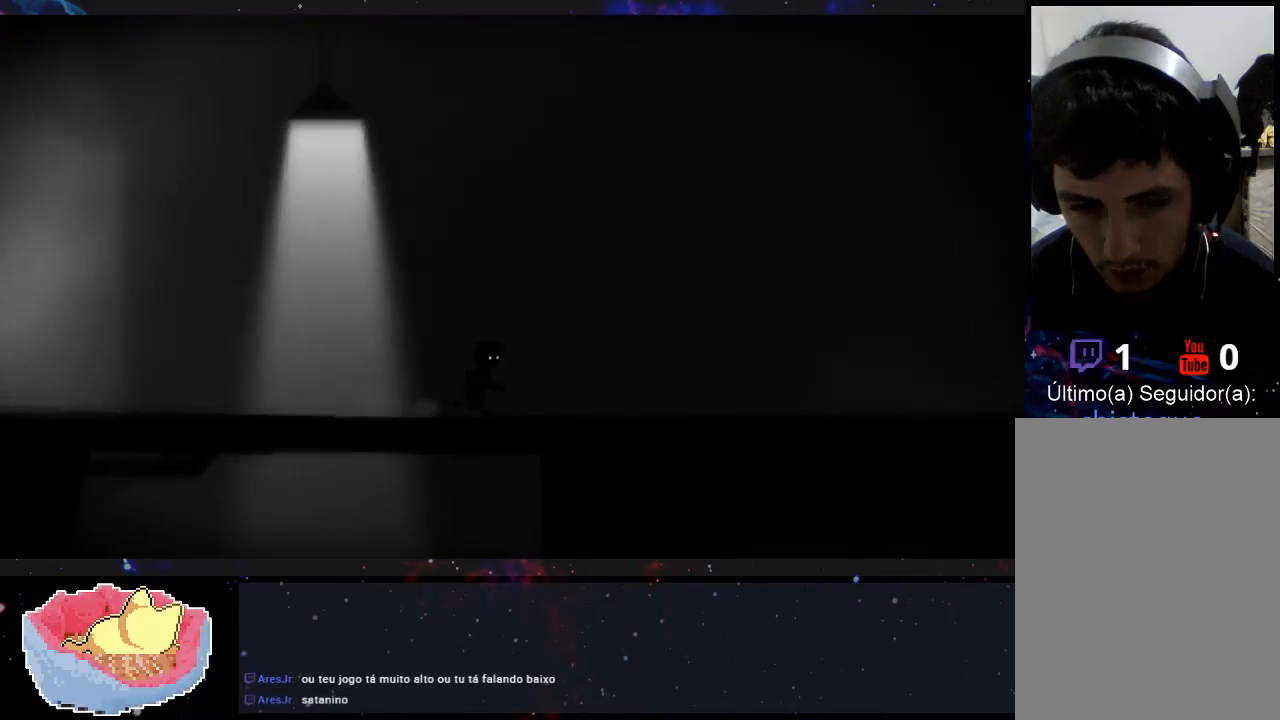
{"dt_ms": 500, "buttons": [], "left_stick": "right", "right_stick": "center", "events": []}
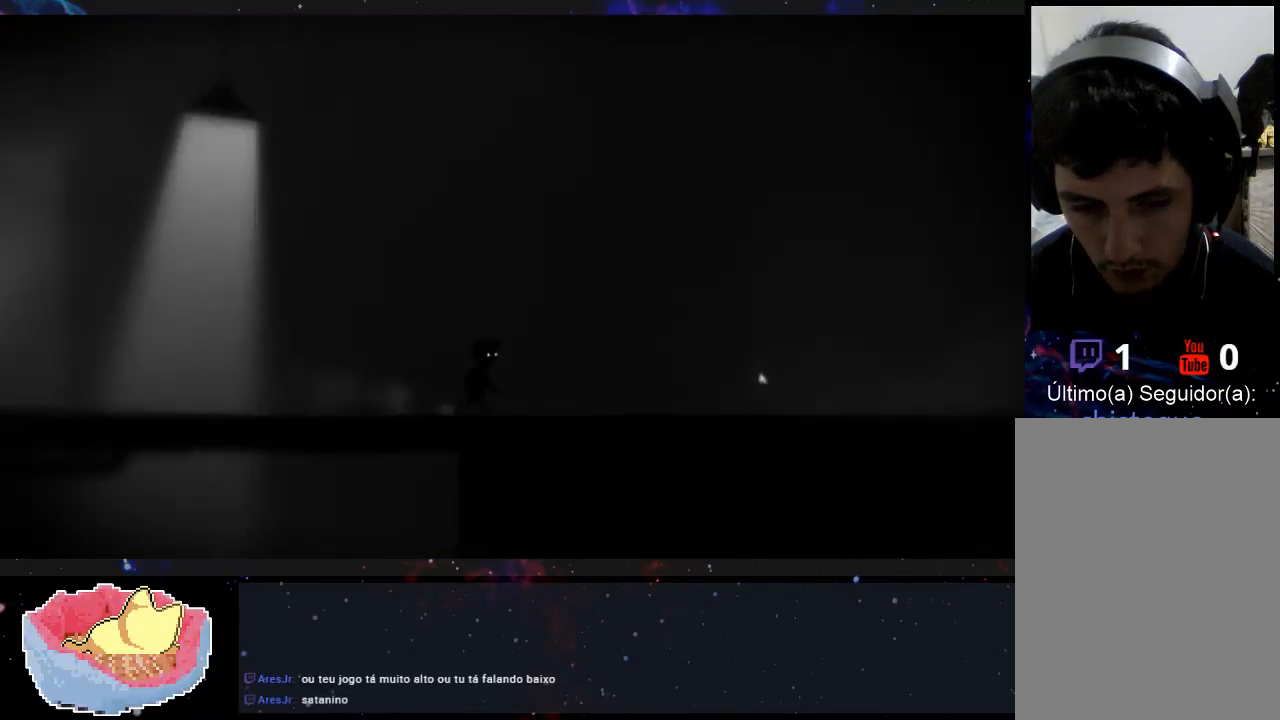
{"dt_ms": 500, "buttons": [], "left_stick": "right", "right_stick": "center", "events": []}
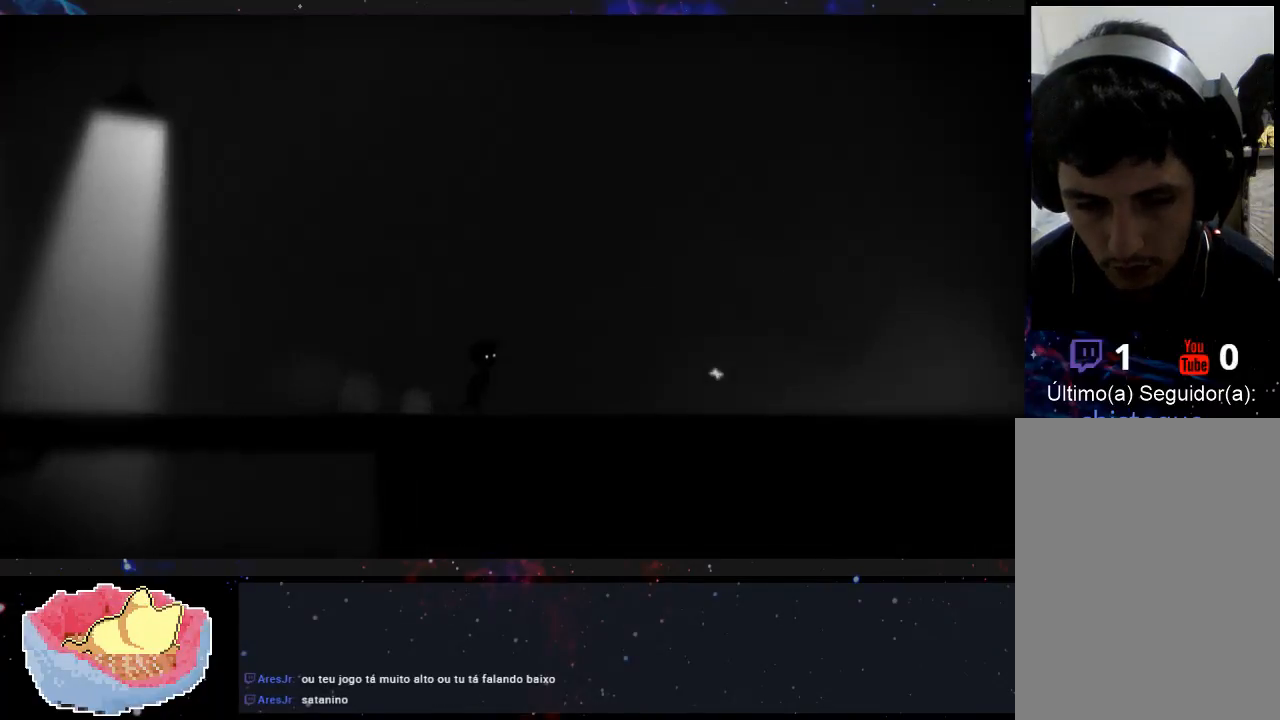
{"dt_ms": 500, "buttons": [], "left_stick": "right", "right_stick": "center", "events": []}
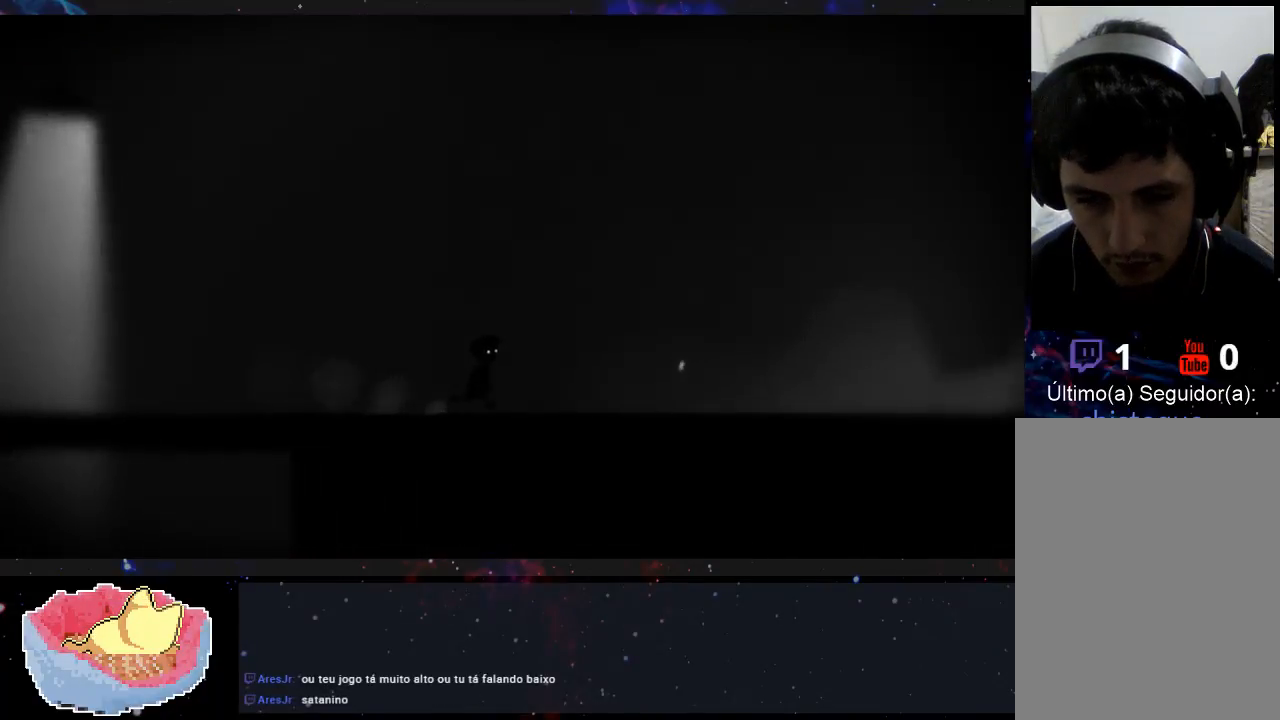
{"dt_ms": 500, "buttons": [], "left_stick": "right", "right_stick": "center", "events": []}
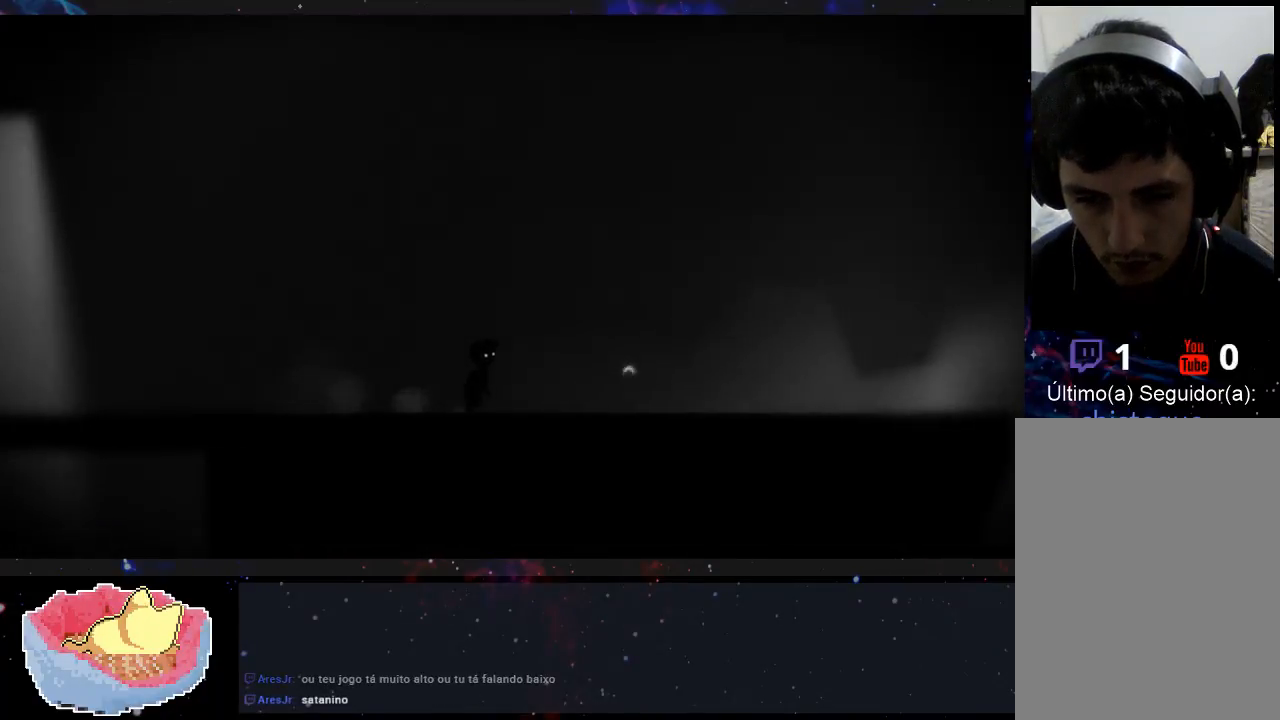
{"dt_ms": 500, "buttons": [], "left_stick": "right", "right_stick": "center", "events": []}
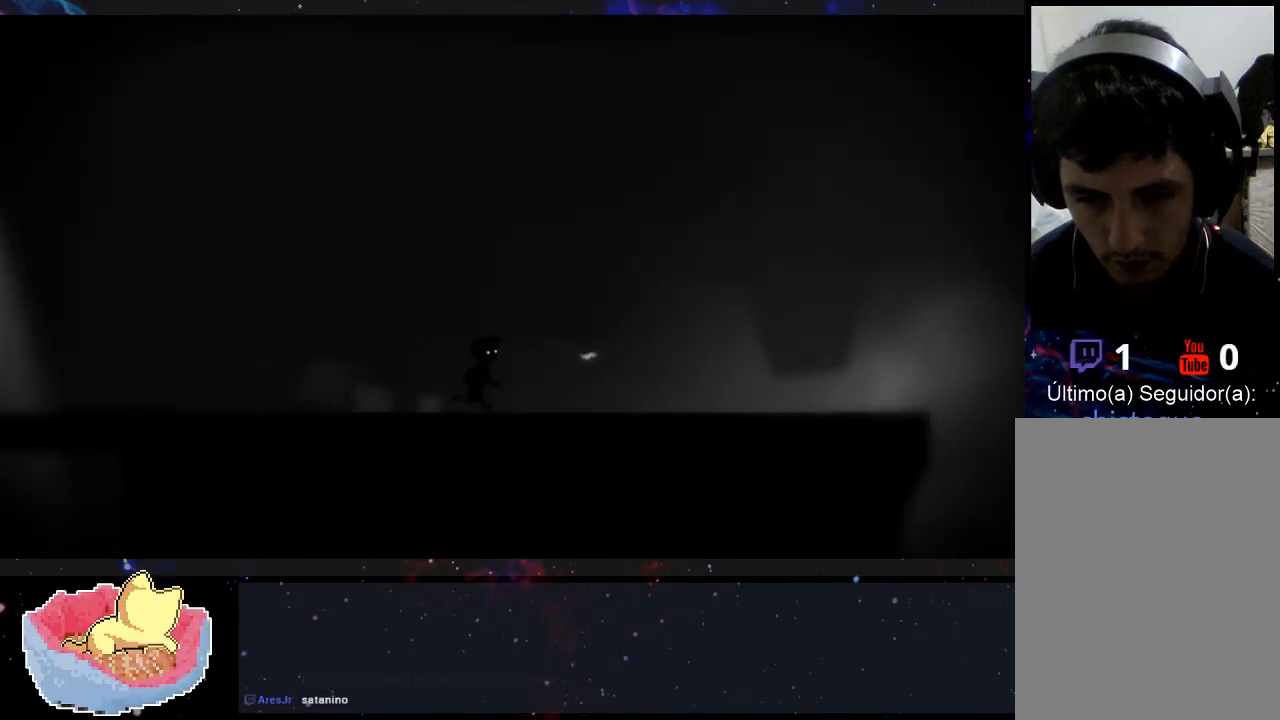
{"dt_ms": 500, "buttons": [], "left_stick": "right", "right_stick": "center", "events": []}
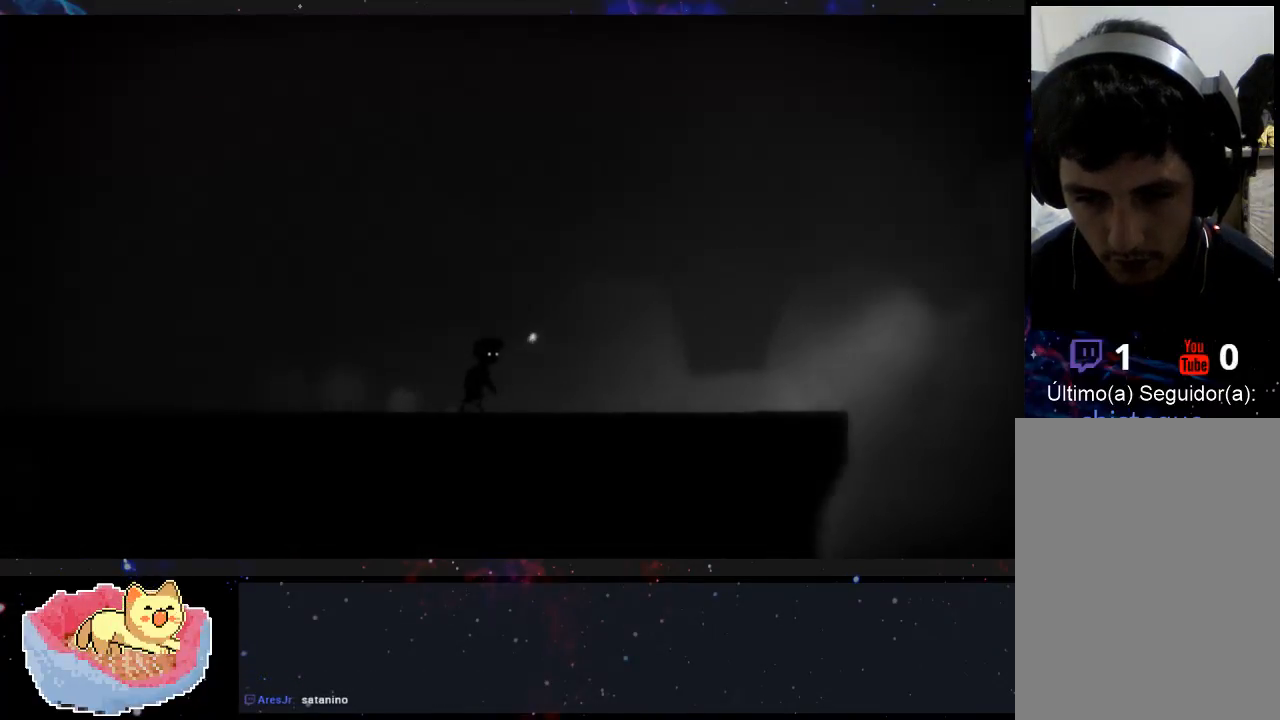
{"dt_ms": 500, "buttons": [], "left_stick": "right", "right_stick": "center", "events": []}
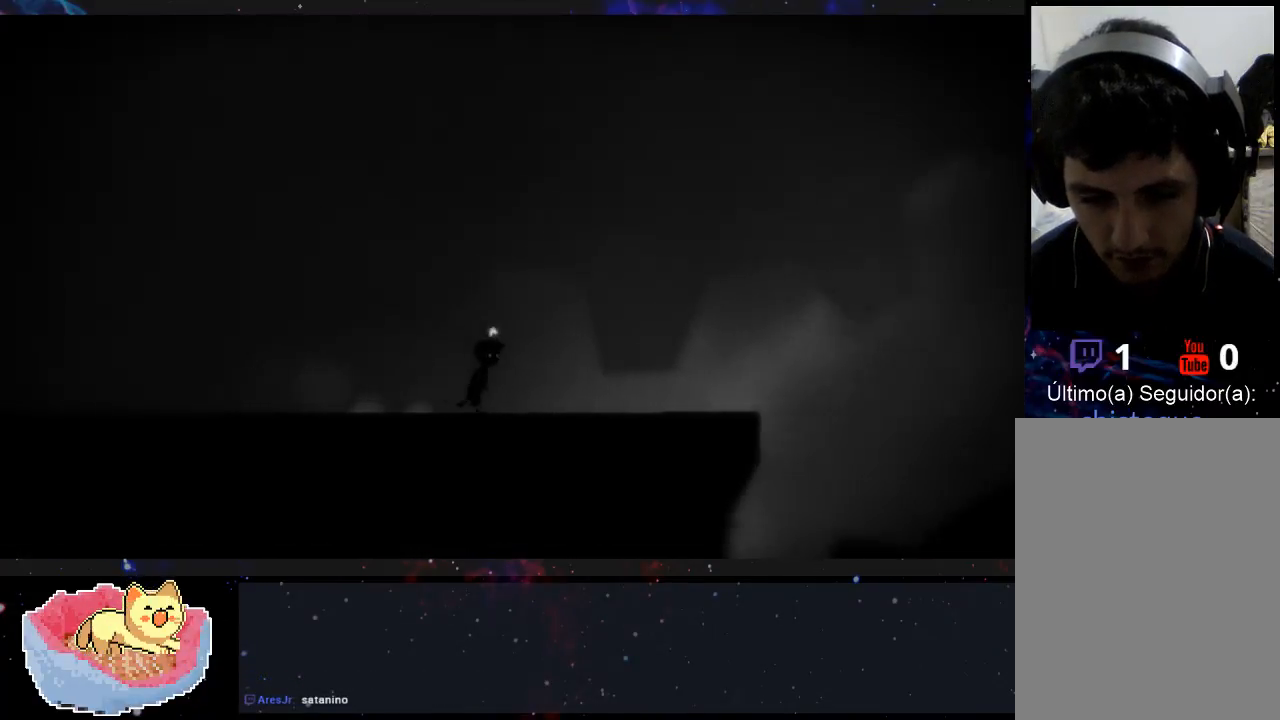
{"dt_ms": 500, "buttons": [], "left_stick": "right", "right_stick": "center", "events": []}
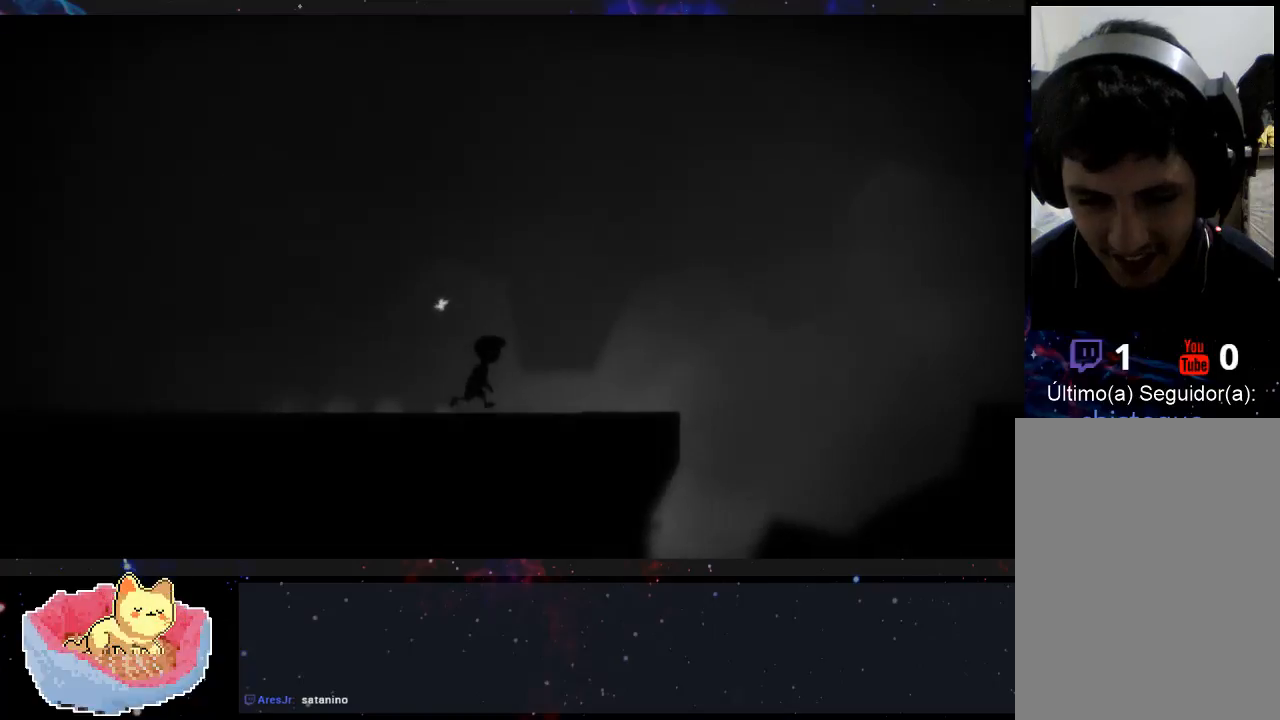
{"dt_ms": 500, "buttons": [], "left_stick": "right", "right_stick": "center", "events": []}
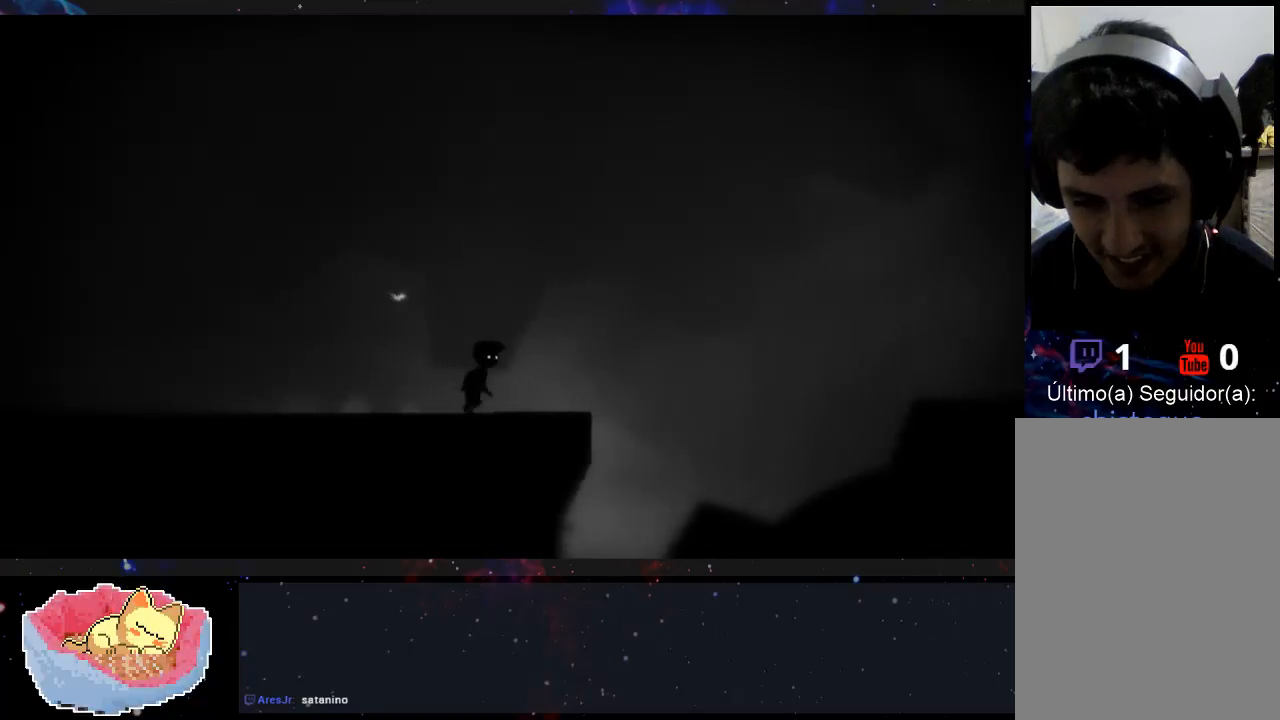
{"dt_ms": 500, "buttons": [], "left_stick": "right", "right_stick": "center", "events": []}
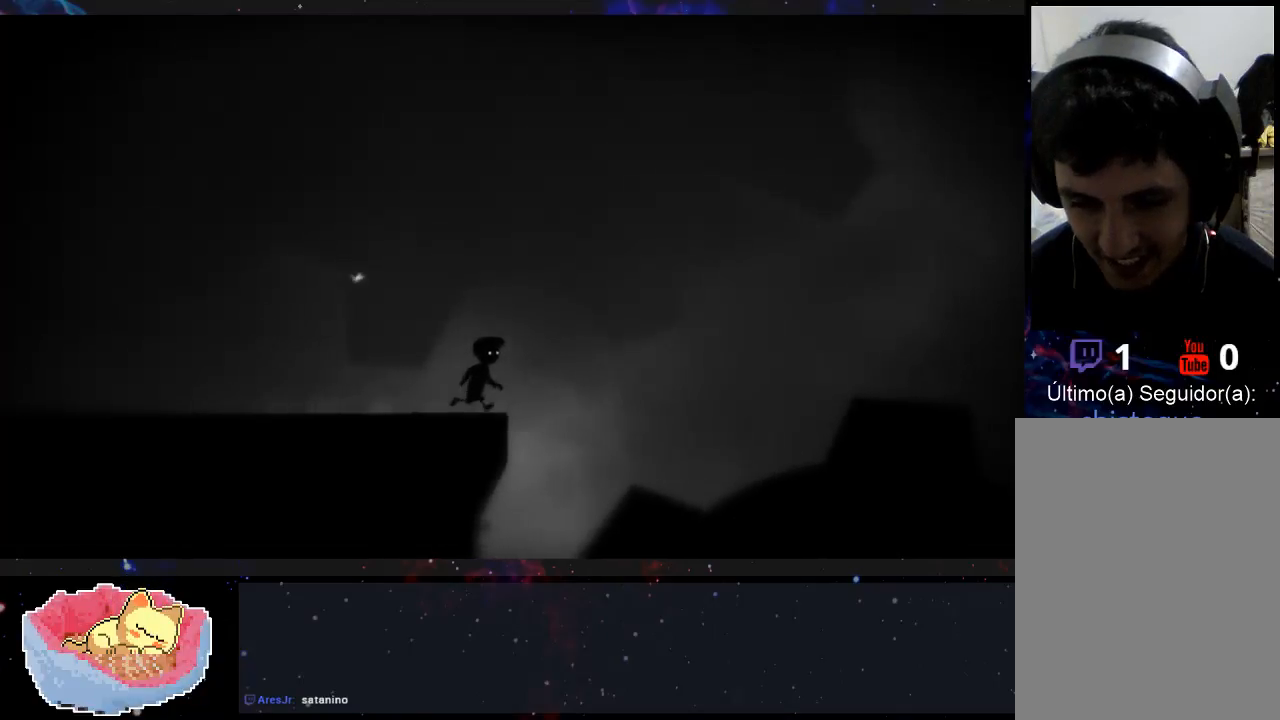
{"dt_ms": 500, "buttons": [], "left_stick": "right", "right_stick": "center", "events": [[67, "A", "down"], [433, "A", "up"]]}
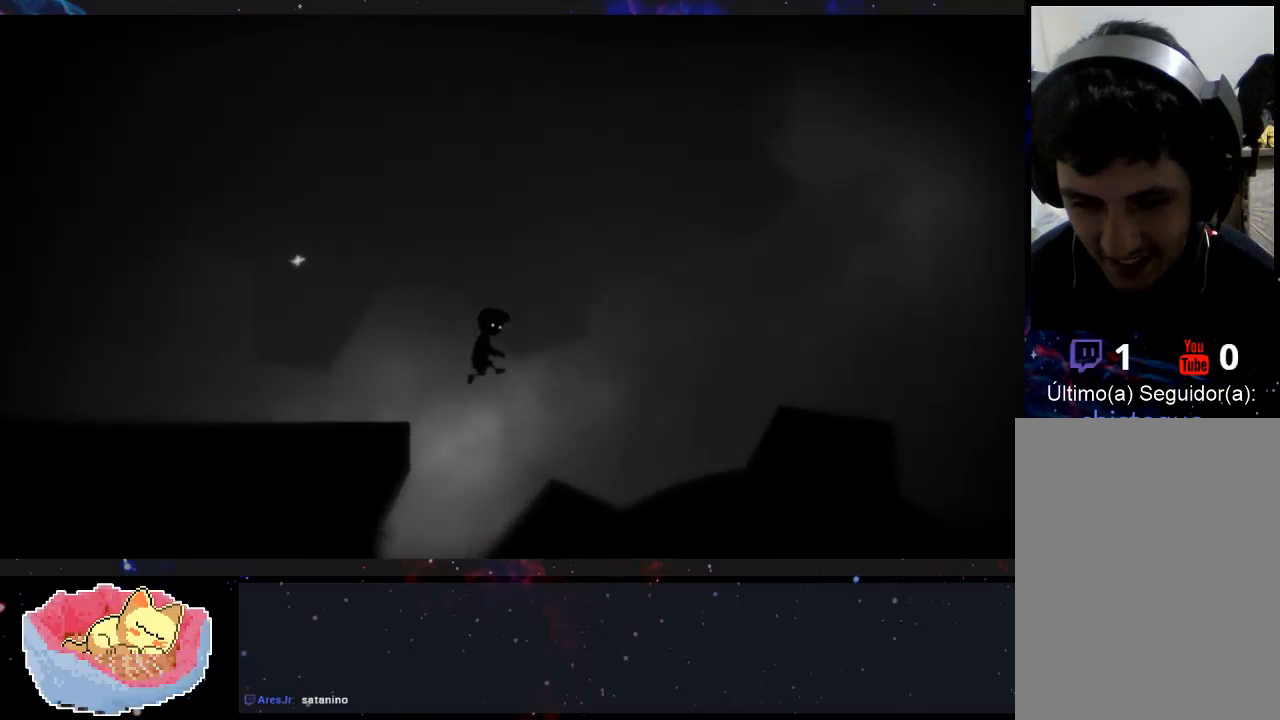
{"dt_ms": 500, "buttons": [], "left_stick": "right", "right_stick": "center", "events": []}
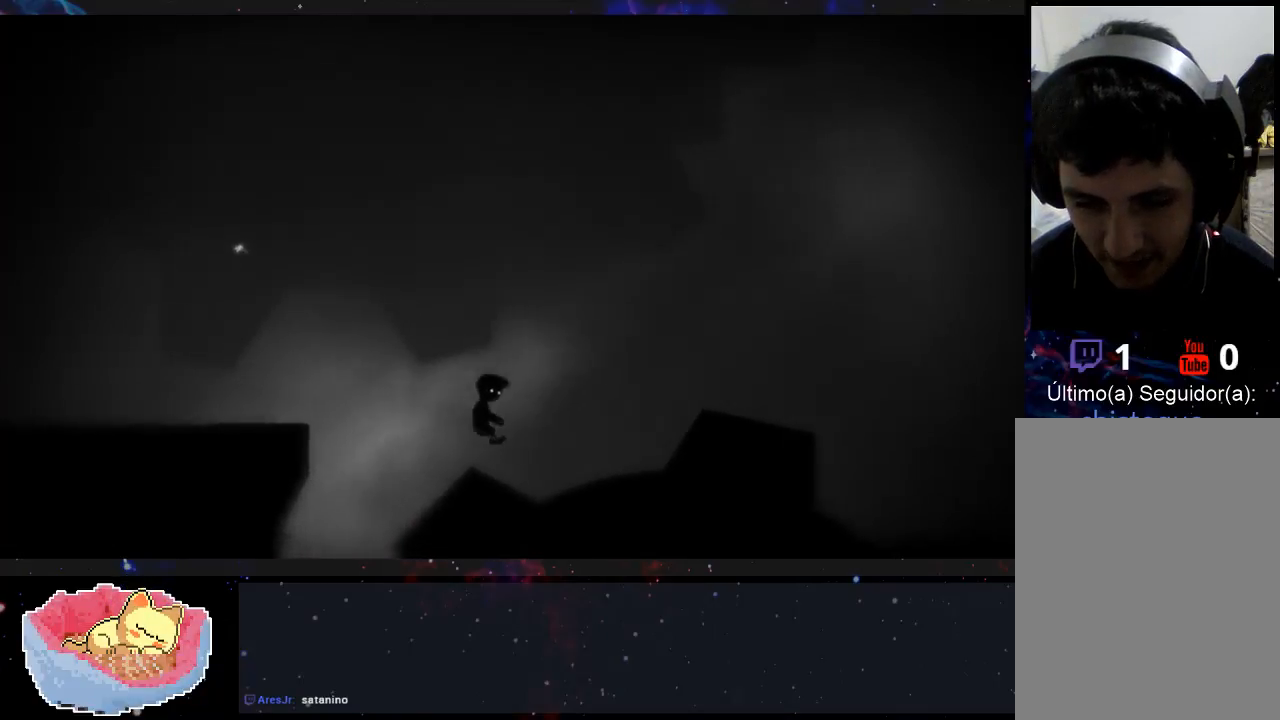
{"dt_ms": 500, "buttons": [], "left_stick": "right", "right_stick": "center", "events": []}
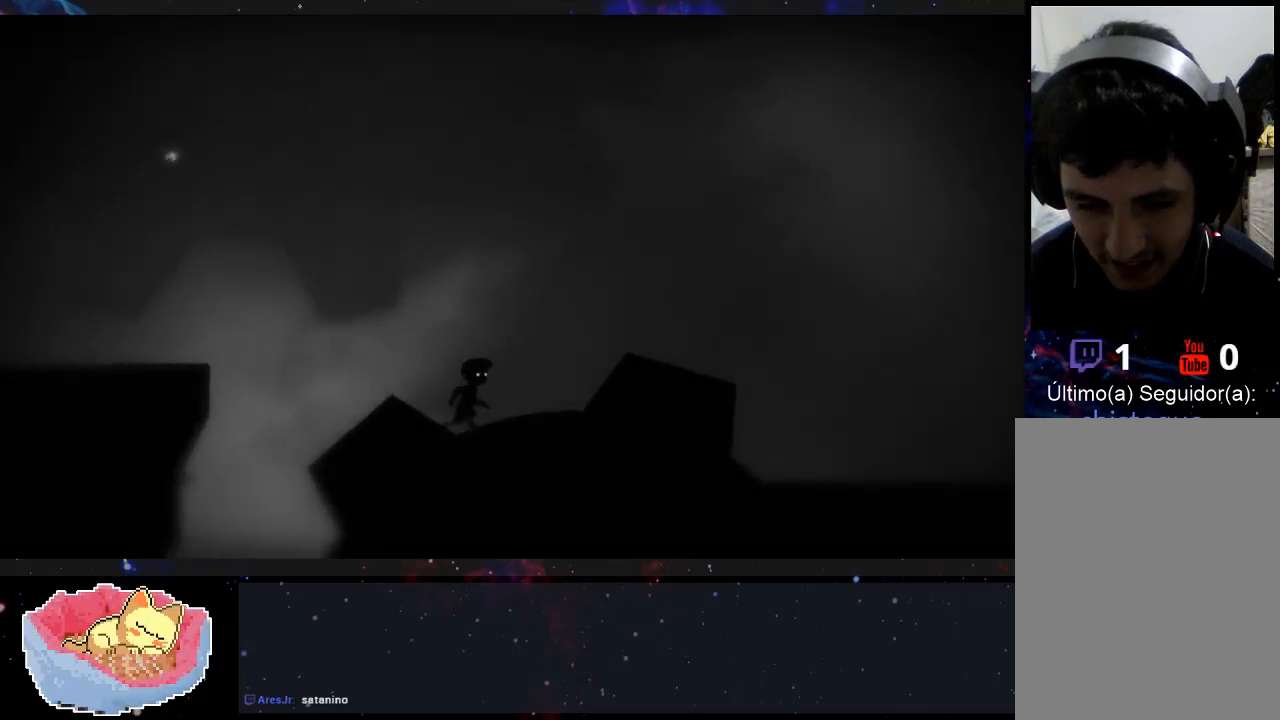
{"dt_ms": 500, "buttons": [], "left_stick": "right", "right_stick": "center", "events": []}